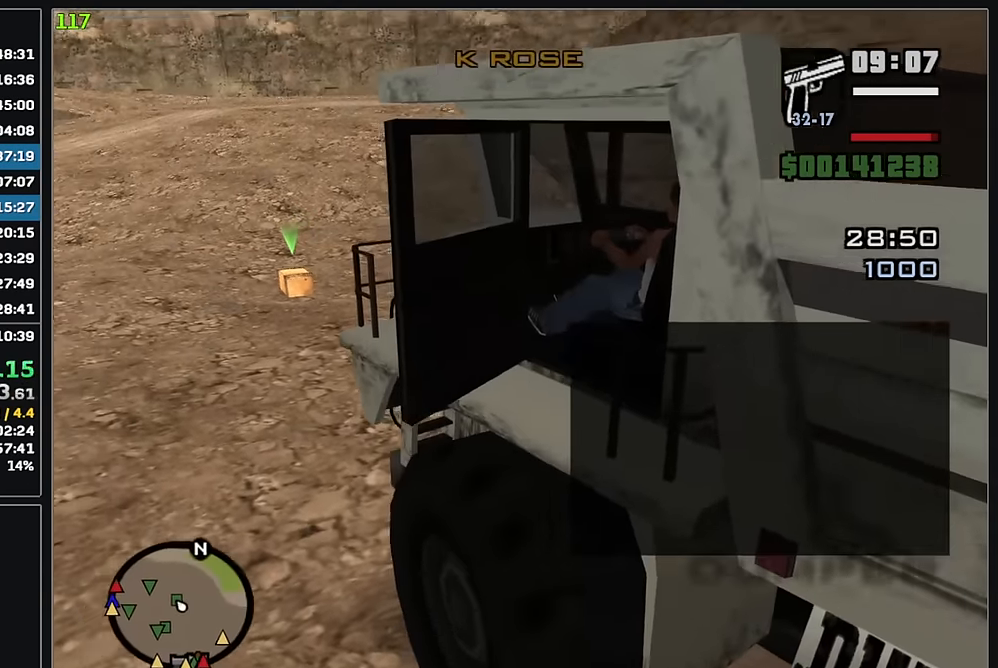
Gameplay with keyboard and mouse; each line is a JSON object with the keys and mouse buttons held at the frame after it. "events" lists presses ("down") and releases ("up") of "w", "mouse_left", "mouse_wheel" and "mouse_right" between this image and that frame as [ms after this image, input, new state], when the widget could be followed in between. "mouse_left", "mouse_wheel", "mouse_right" = the "left", "wheel", "right" buttons of the "mouse" list. No other keys are recorded. "wheel" means that the mouse wheel is clicked or scrolled. Mouse movement is not recorded.
{"keys": ["w"], "mouse": [], "events": []}
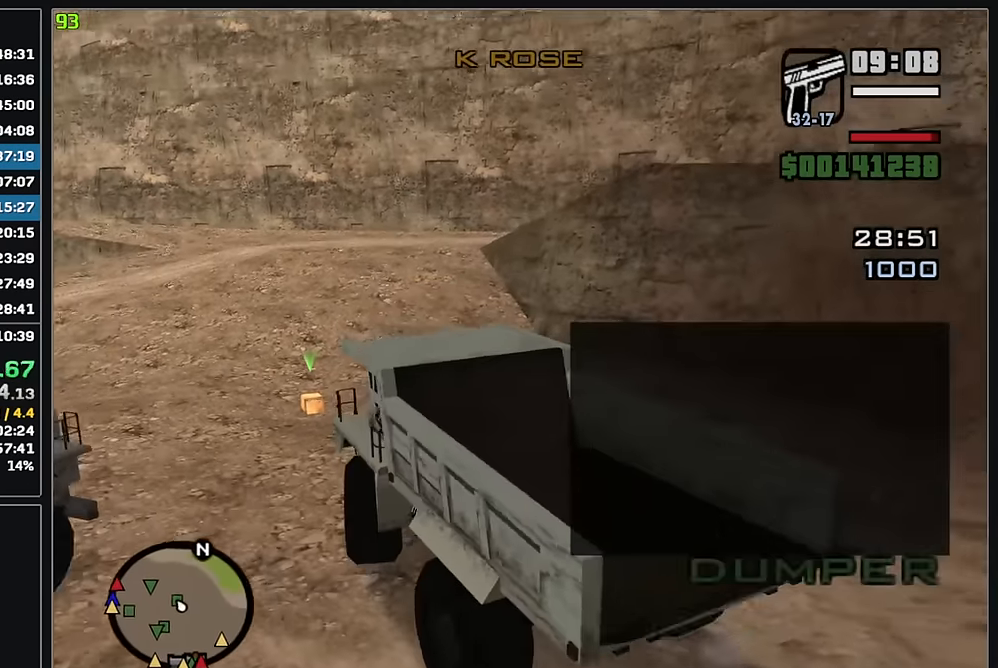
{"keys": ["w"], "mouse": [], "events": []}
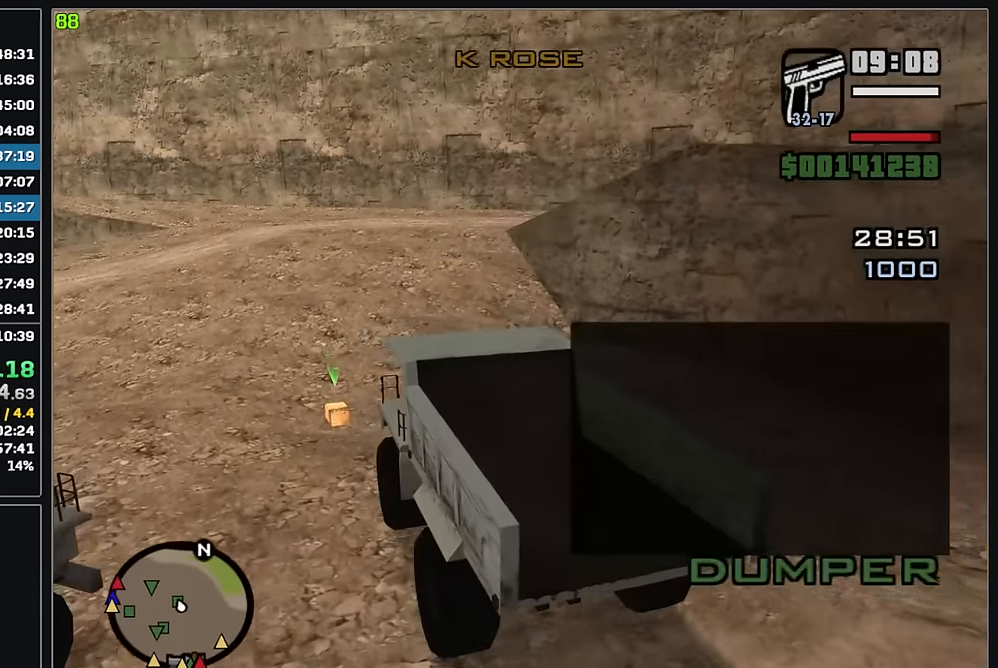
{"keys": [], "mouse": [], "events": [[400, "w", "up"]]}
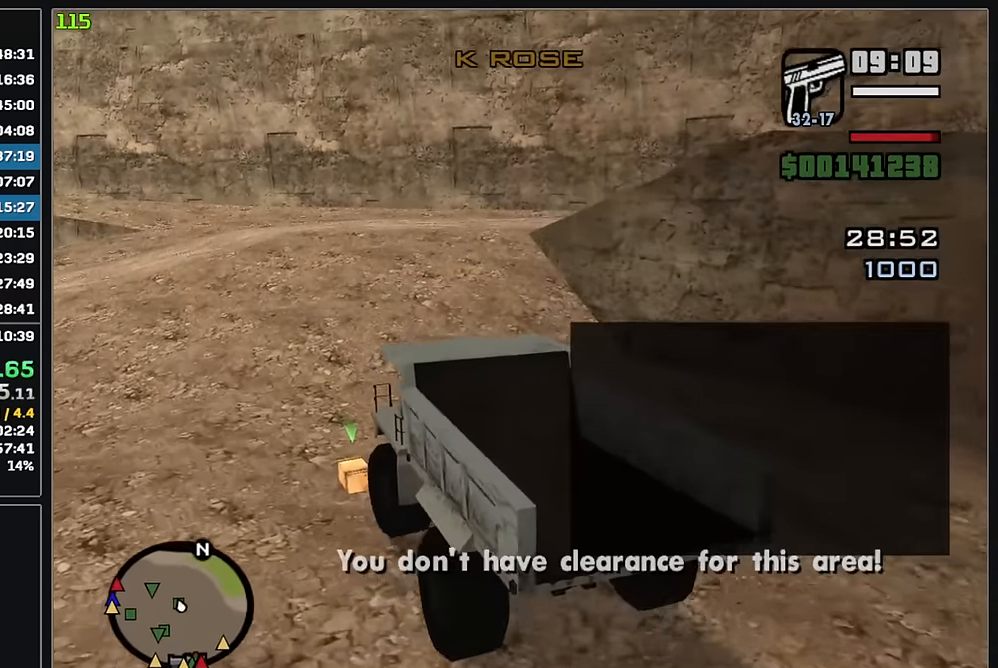
{"keys": [], "mouse": [], "events": []}
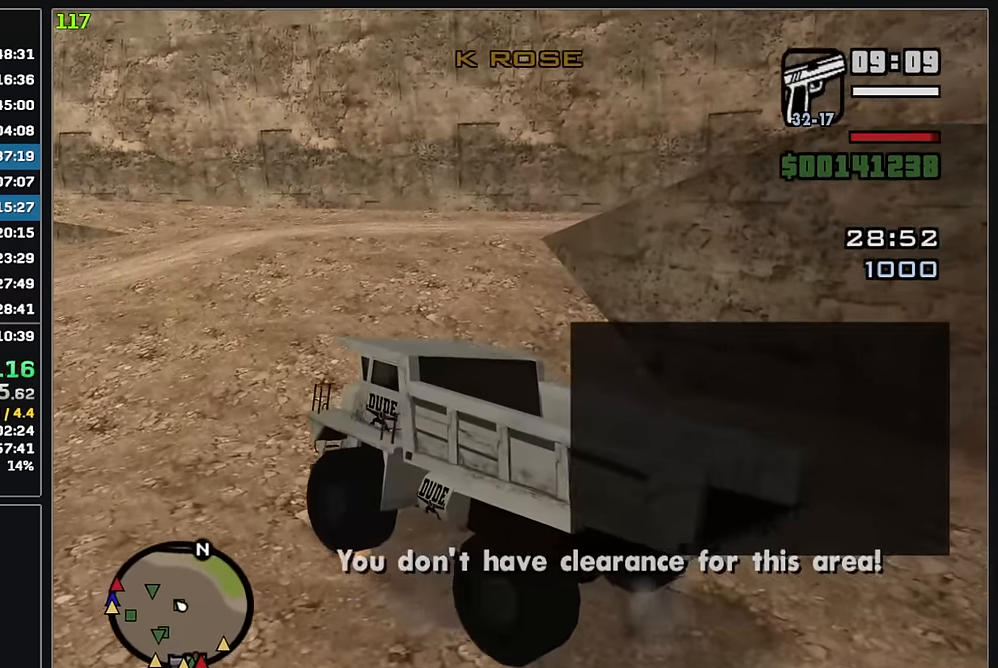
{"keys": [], "mouse": [], "events": [[33, "w", "down"], [433, "w", "up"]]}
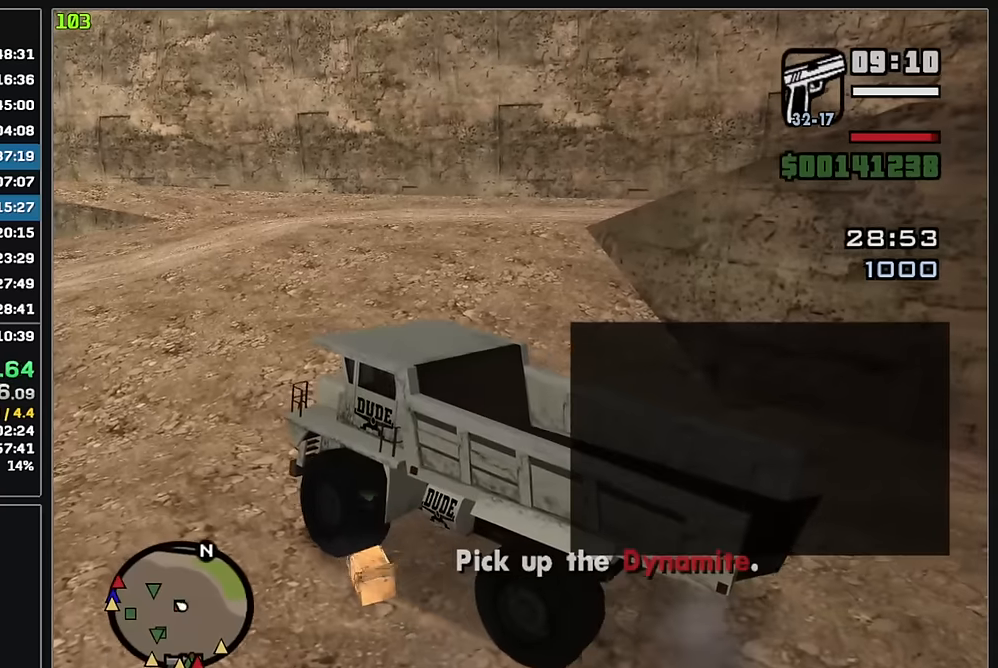
{"keys": [], "mouse": [], "events": []}
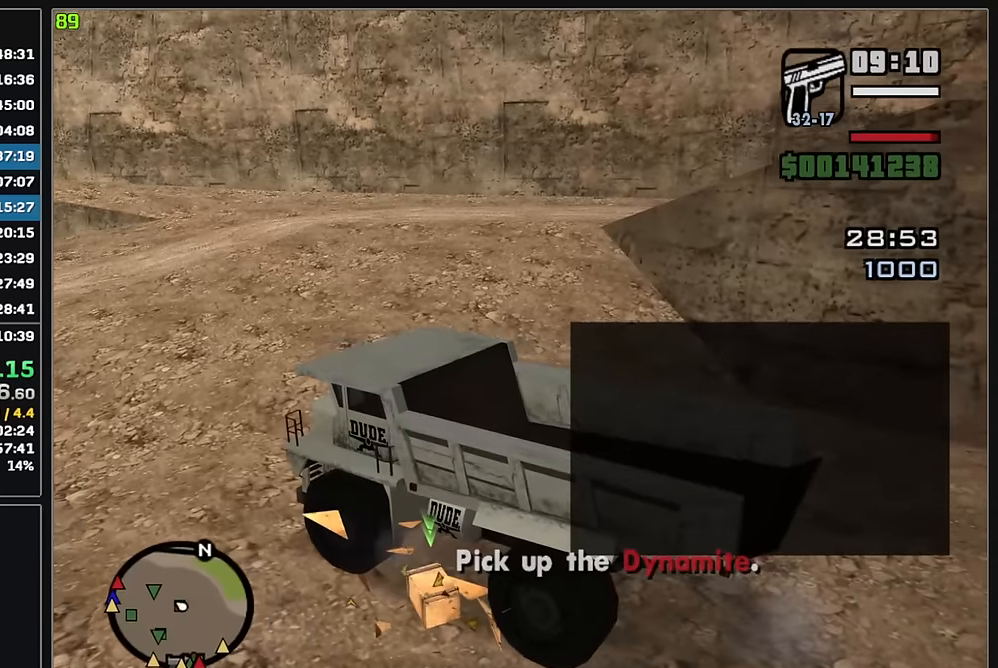
{"keys": [], "mouse": [], "events": []}
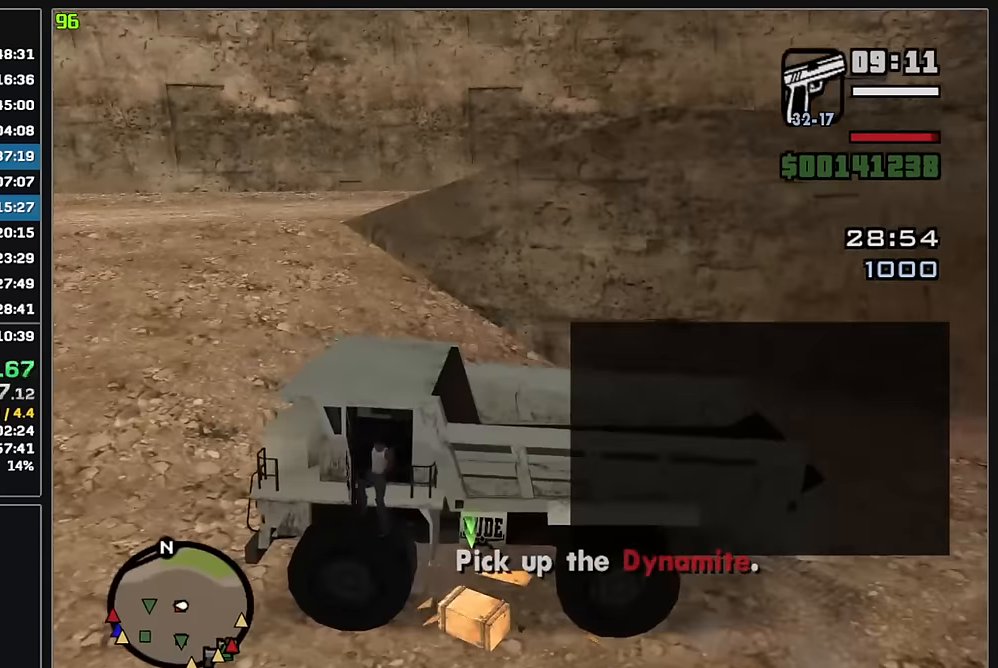
{"keys": [], "mouse": [], "events": []}
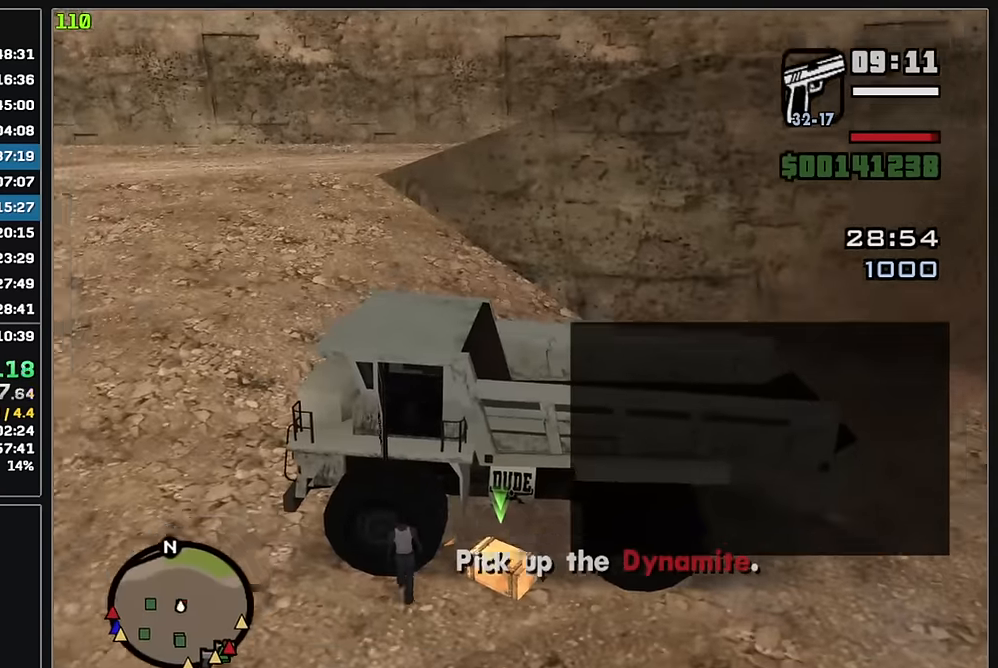
{"keys": [], "mouse": [], "events": []}
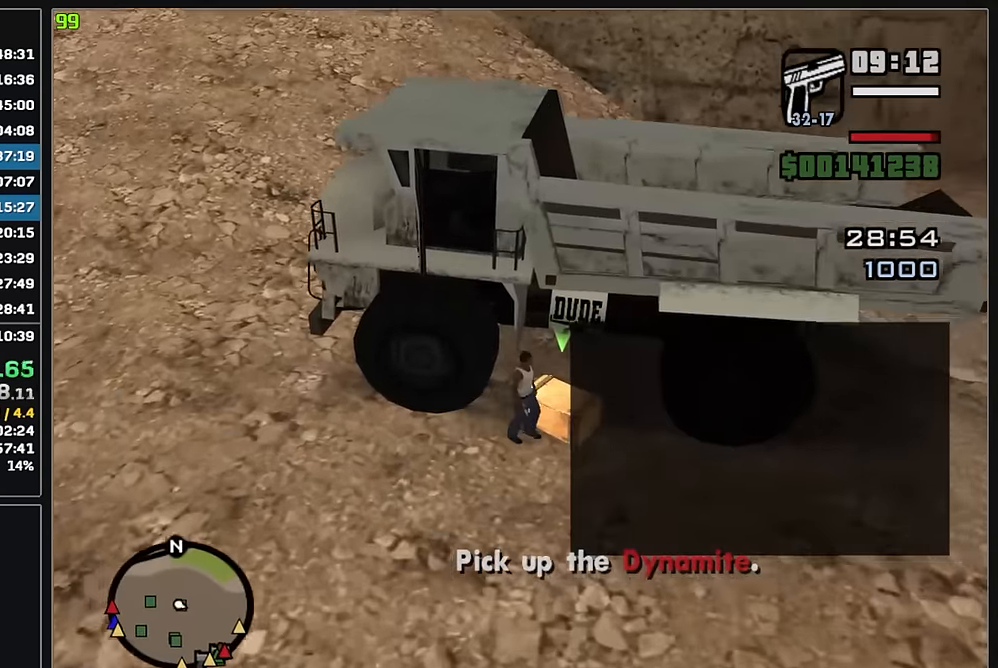
{"keys": [], "mouse": [], "events": []}
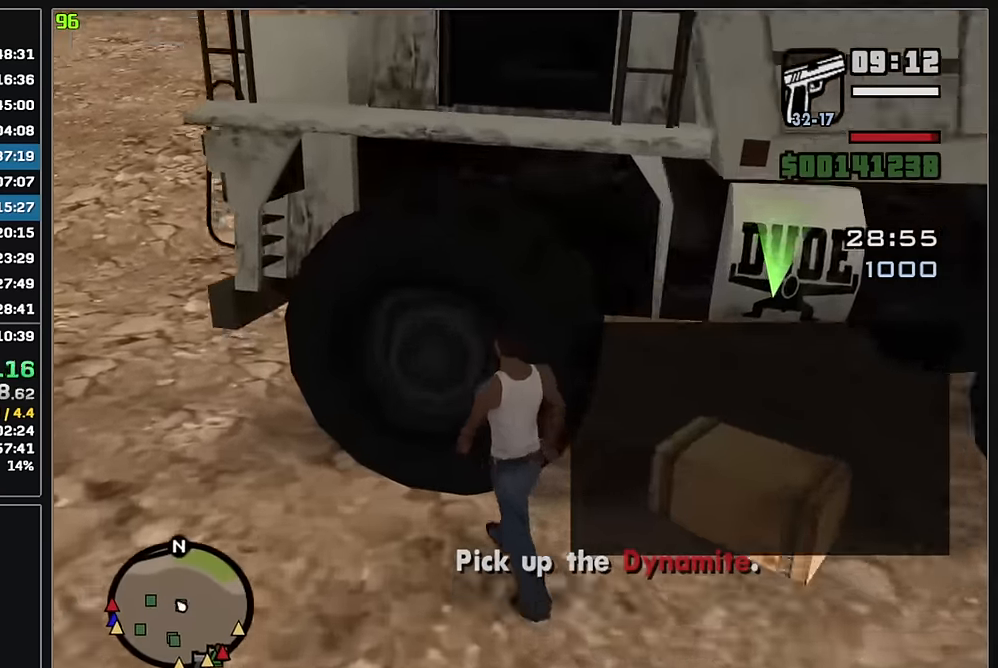
{"keys": [], "mouse": [], "events": []}
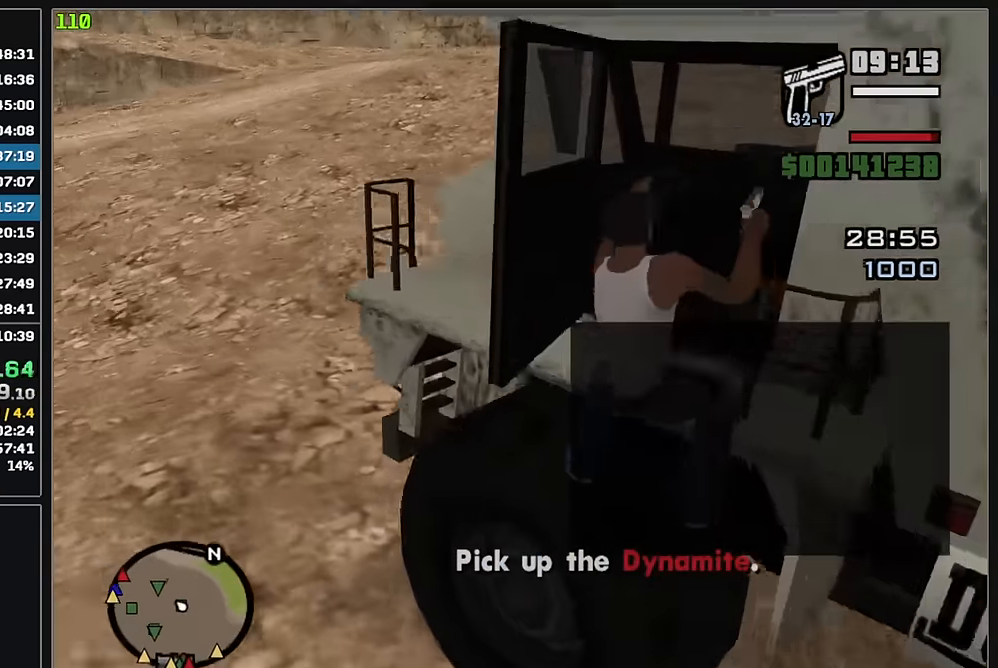
{"keys": [], "mouse": [], "events": []}
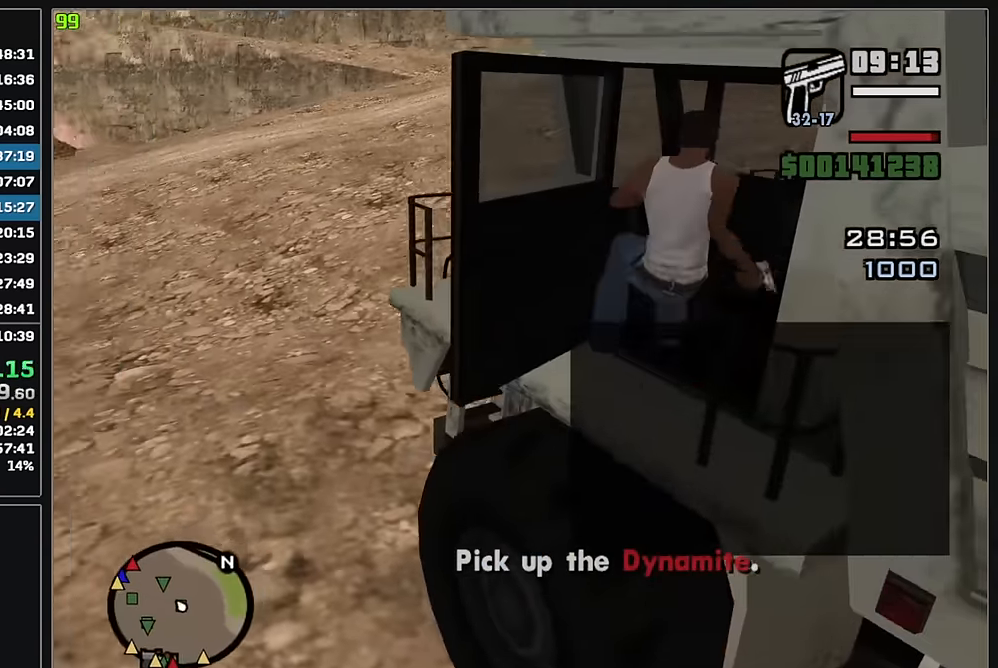
{"keys": ["w"], "mouse": [], "events": [[17, "w", "down"]]}
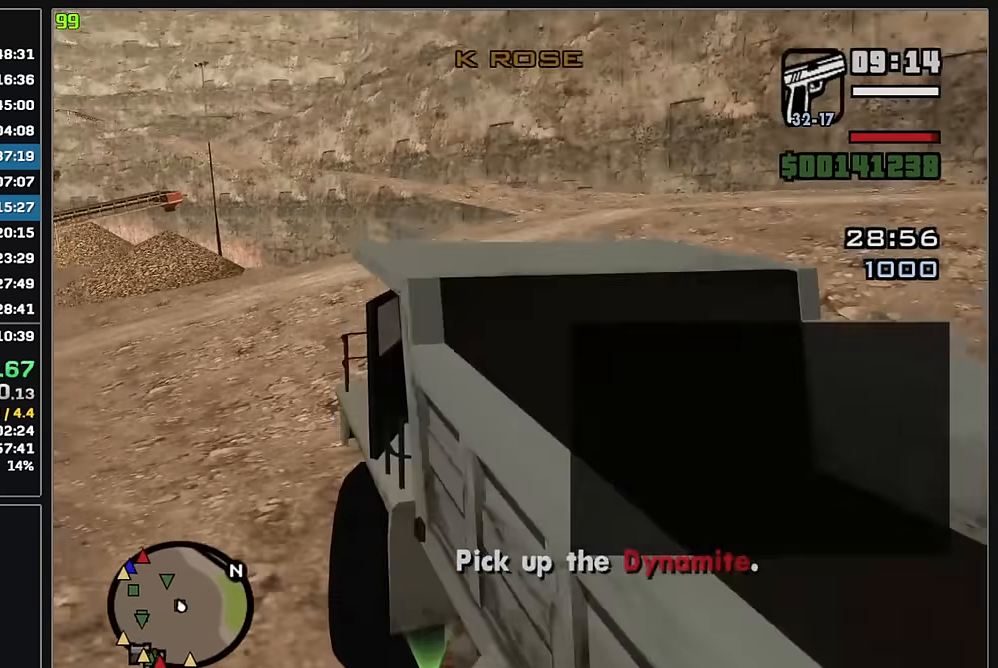
{"keys": ["w"], "mouse": [], "events": []}
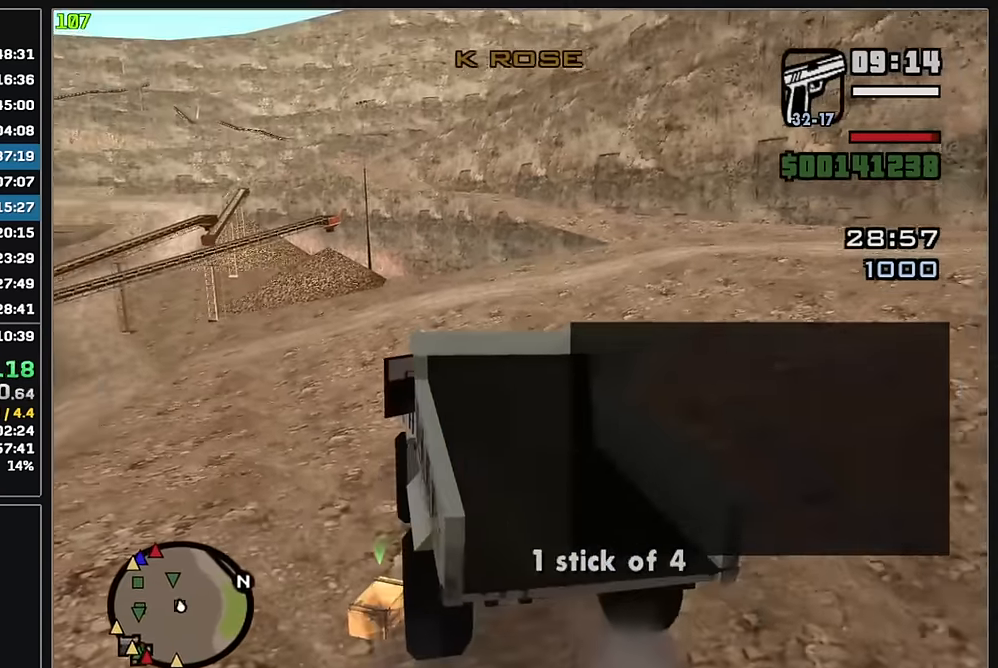
{"keys": ["w"], "mouse": [], "events": []}
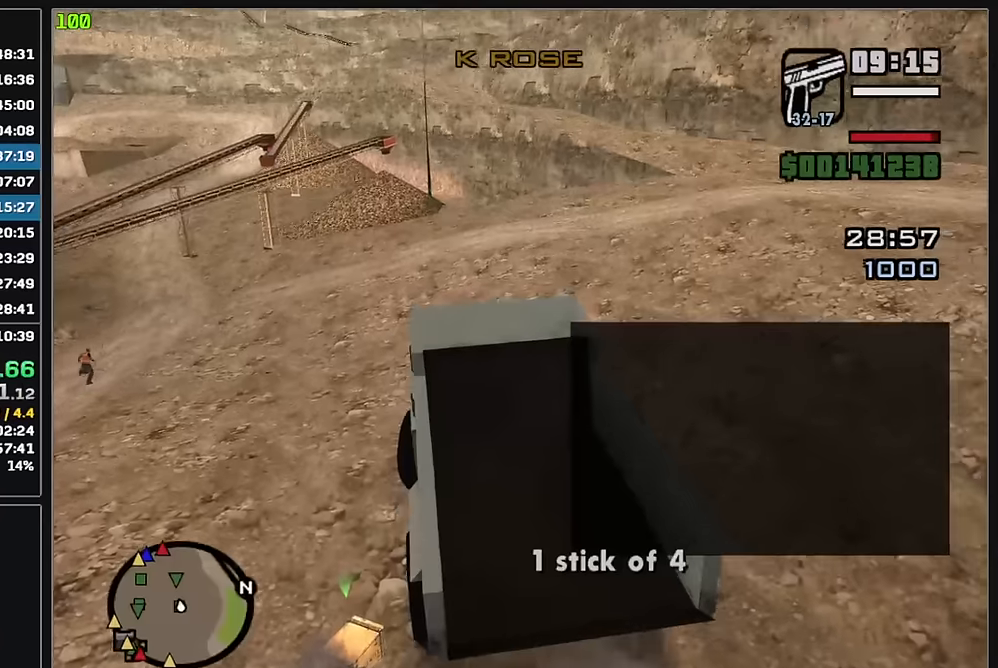
{"keys": ["w"], "mouse": [], "events": []}
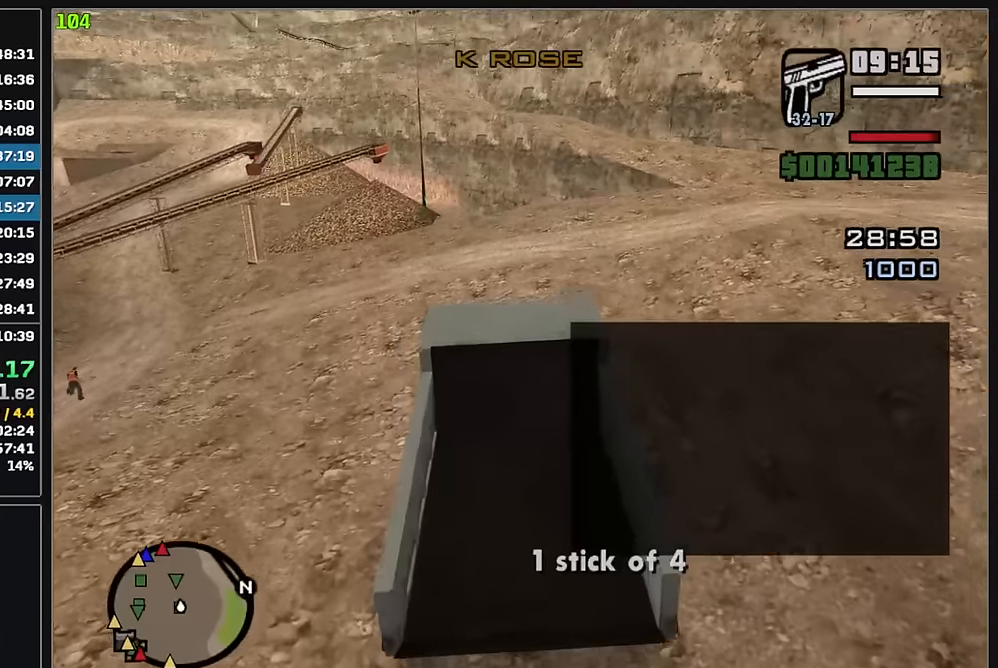
{"keys": ["w"], "mouse": [], "events": []}
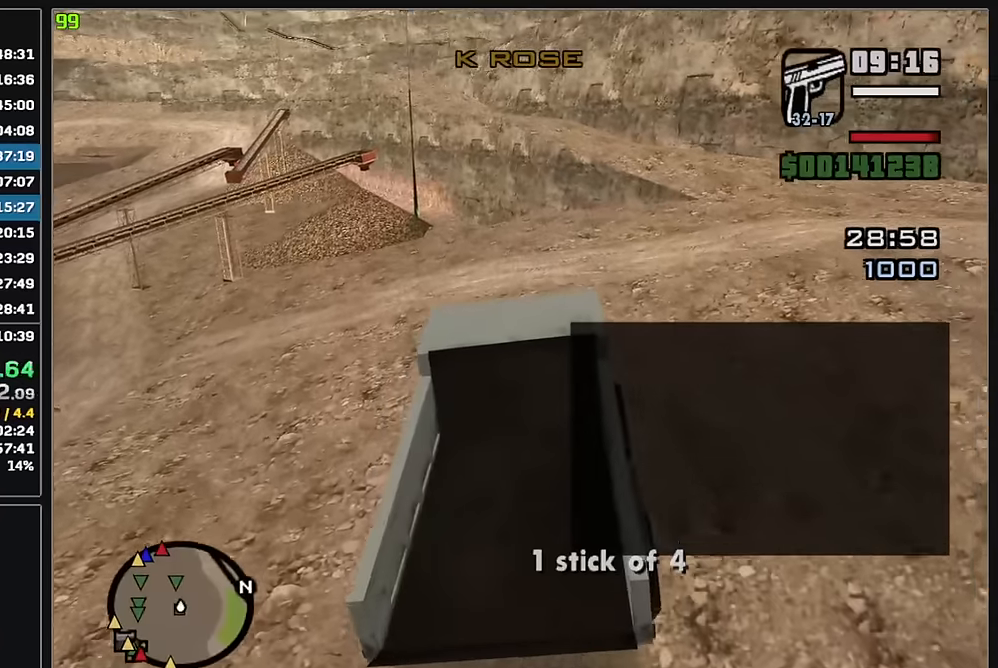
{"keys": ["w"], "mouse": [], "events": []}
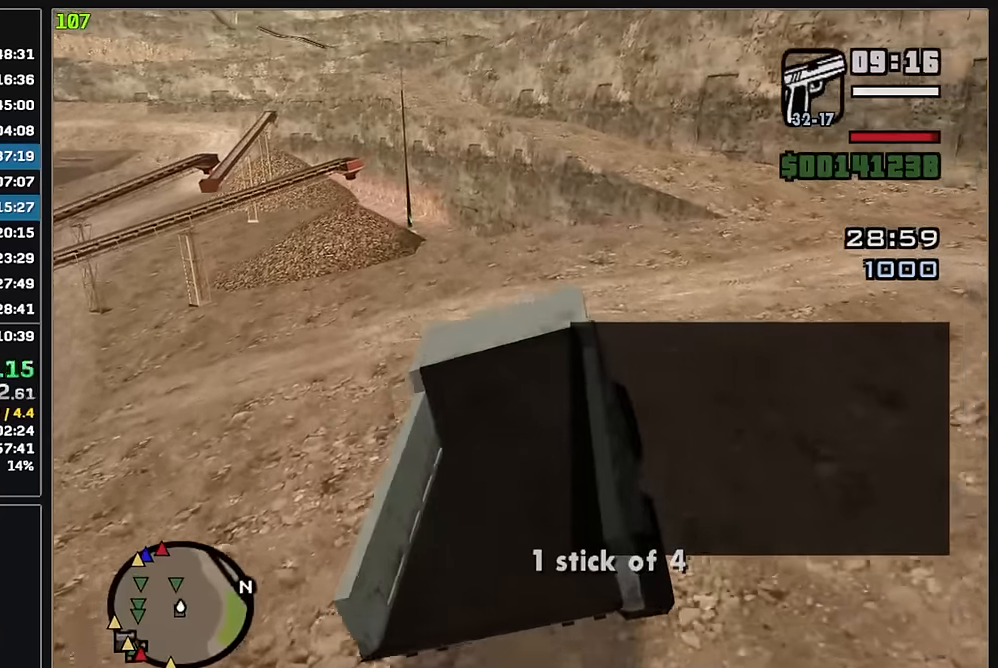
{"keys": ["w"], "mouse": [], "events": []}
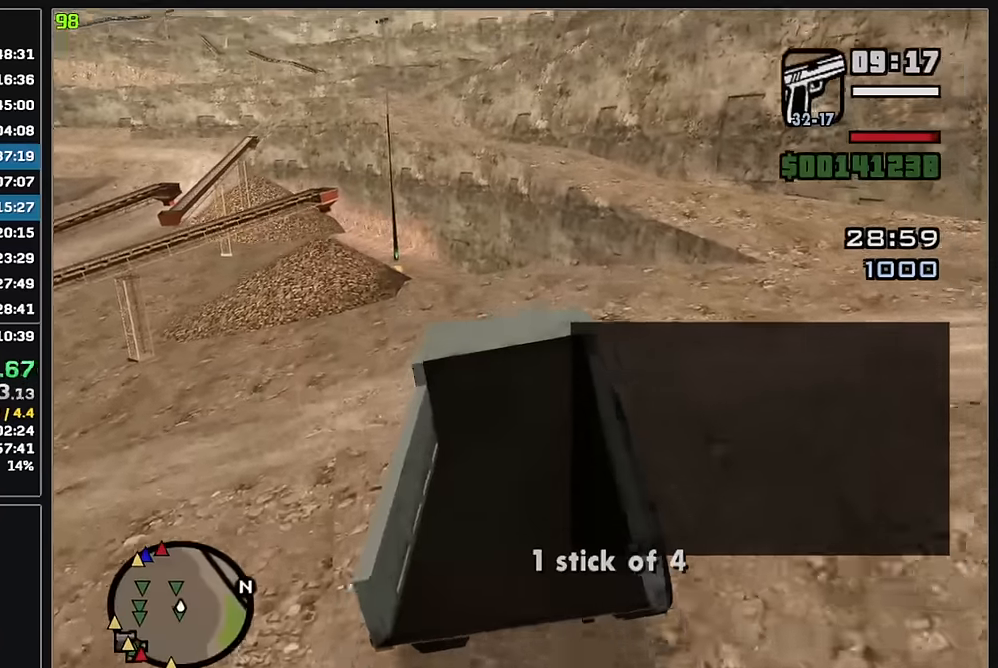
{"keys": ["w"], "mouse": [], "events": []}
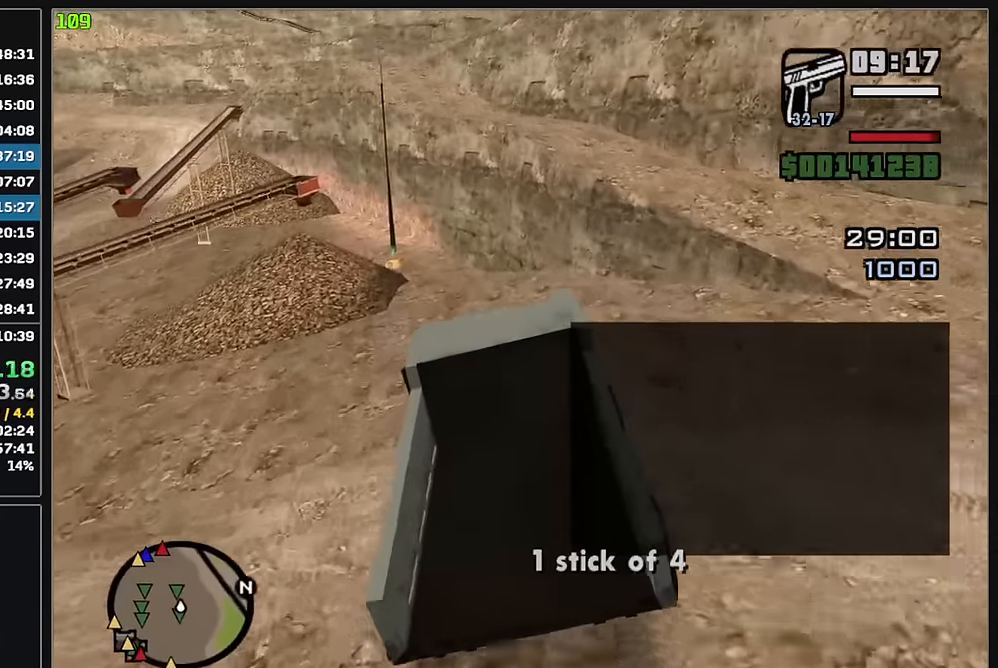
{"keys": ["w"], "mouse": [], "events": []}
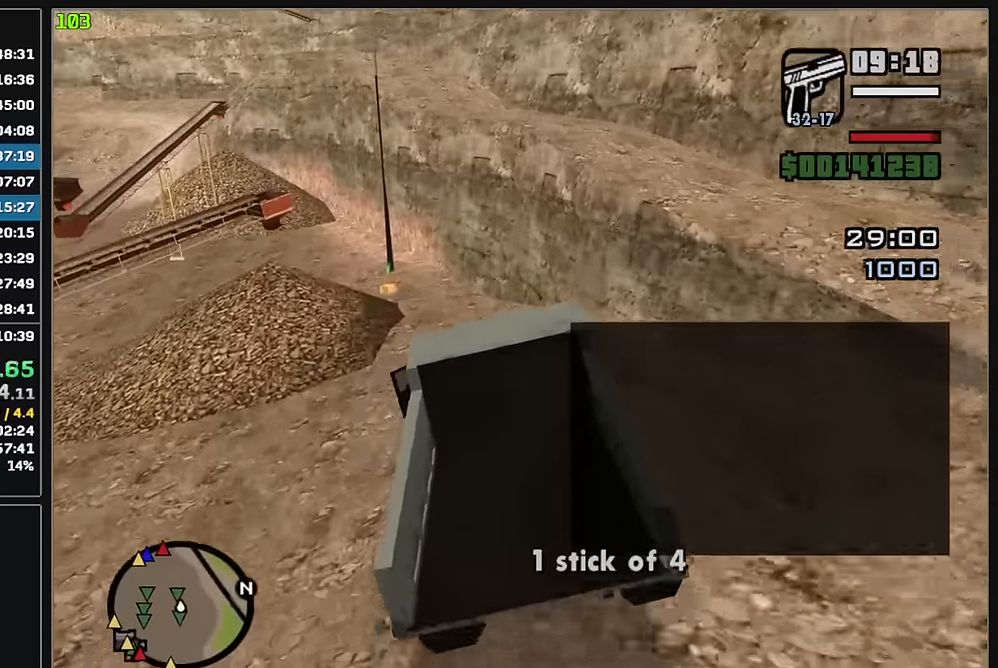
{"keys": ["w"], "mouse": [], "events": []}
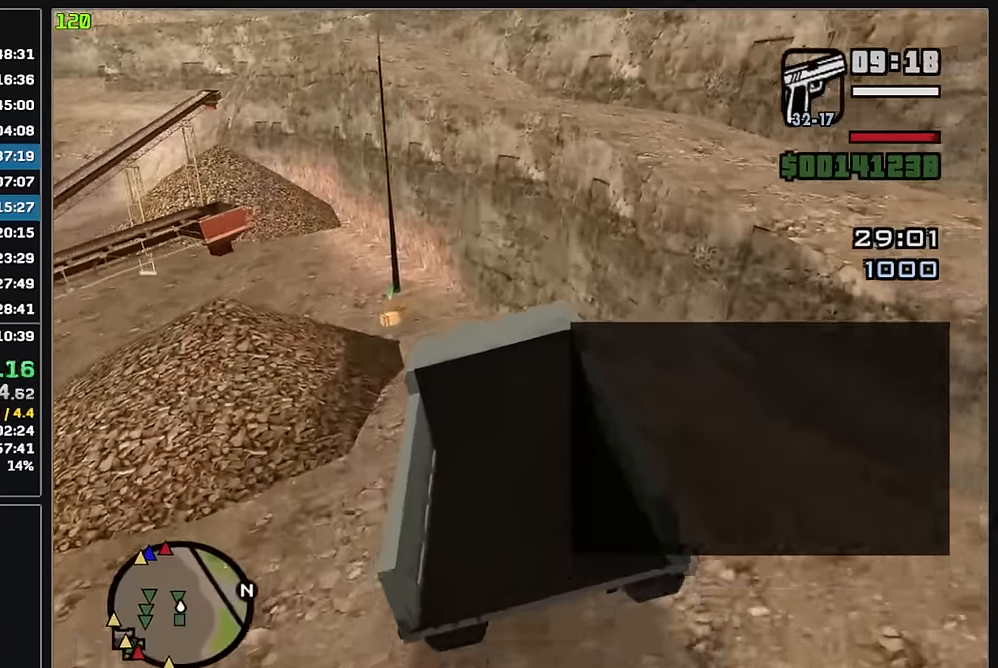
{"keys": [], "mouse": [], "events": [[267, "w", "up"]]}
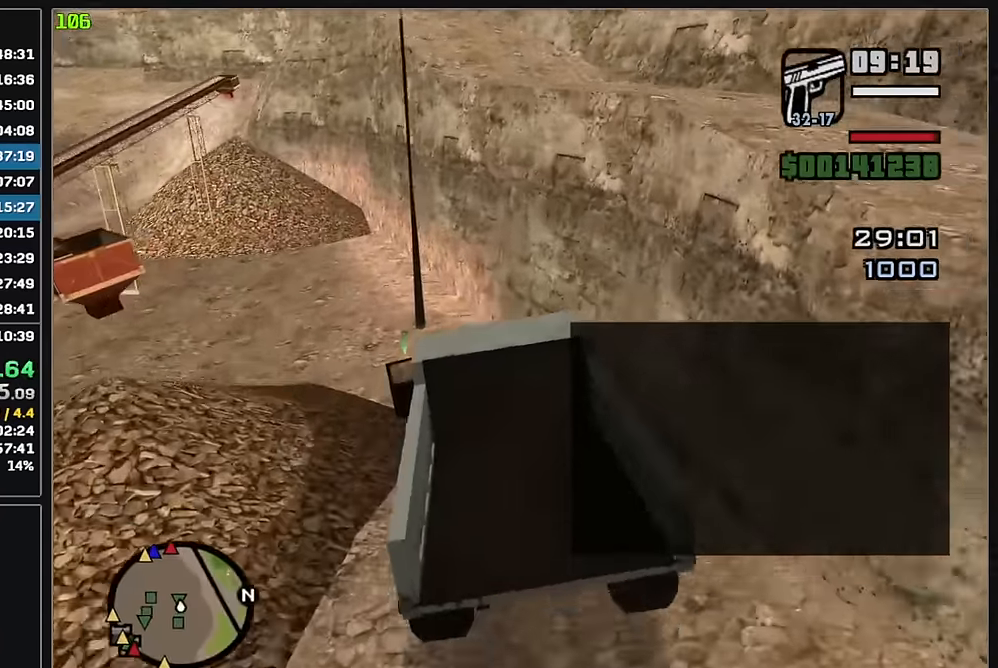
{"keys": [], "mouse": [], "events": []}
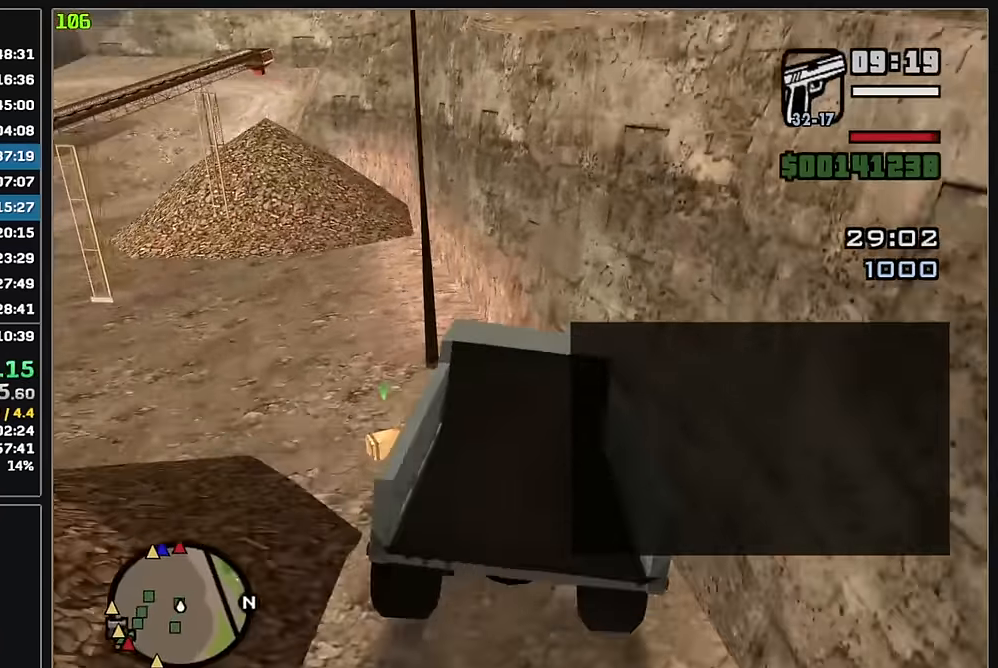
{"keys": [], "mouse": [], "events": []}
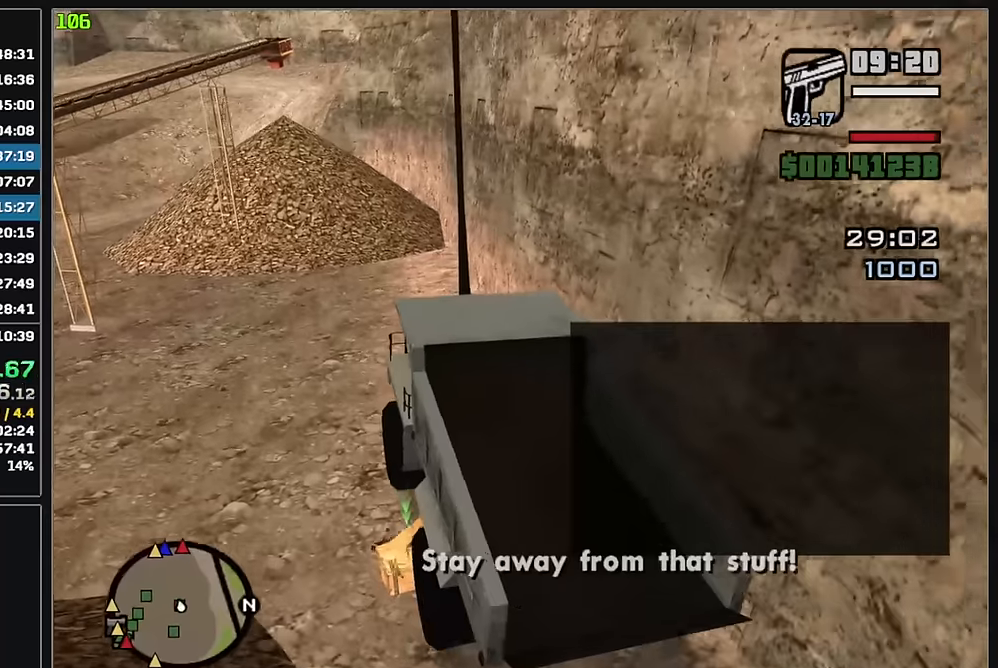
{"keys": [], "mouse": [], "events": []}
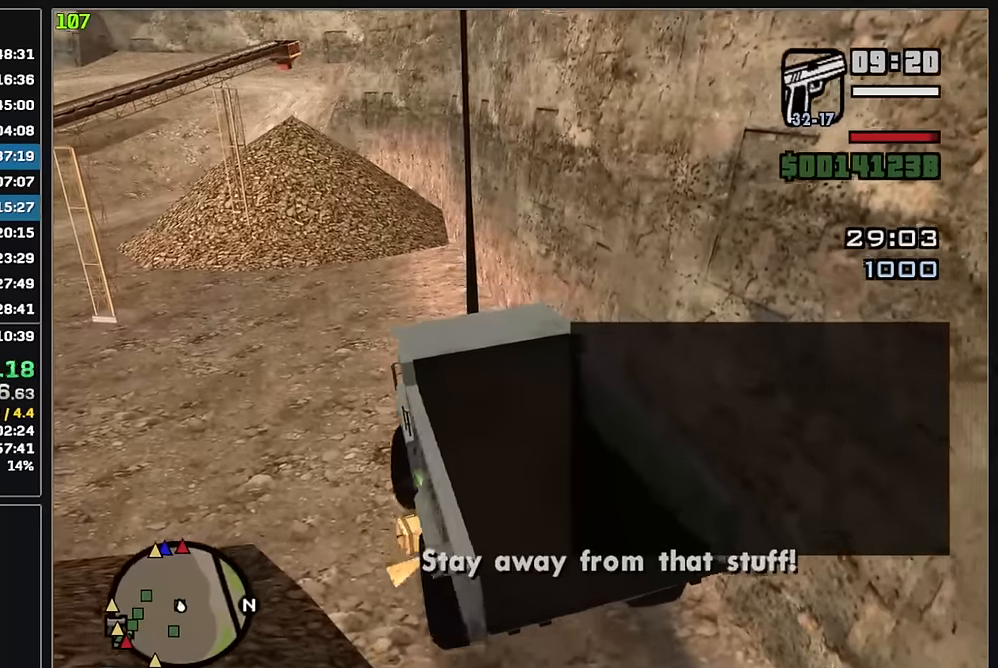
{"keys": [], "mouse": [], "events": []}
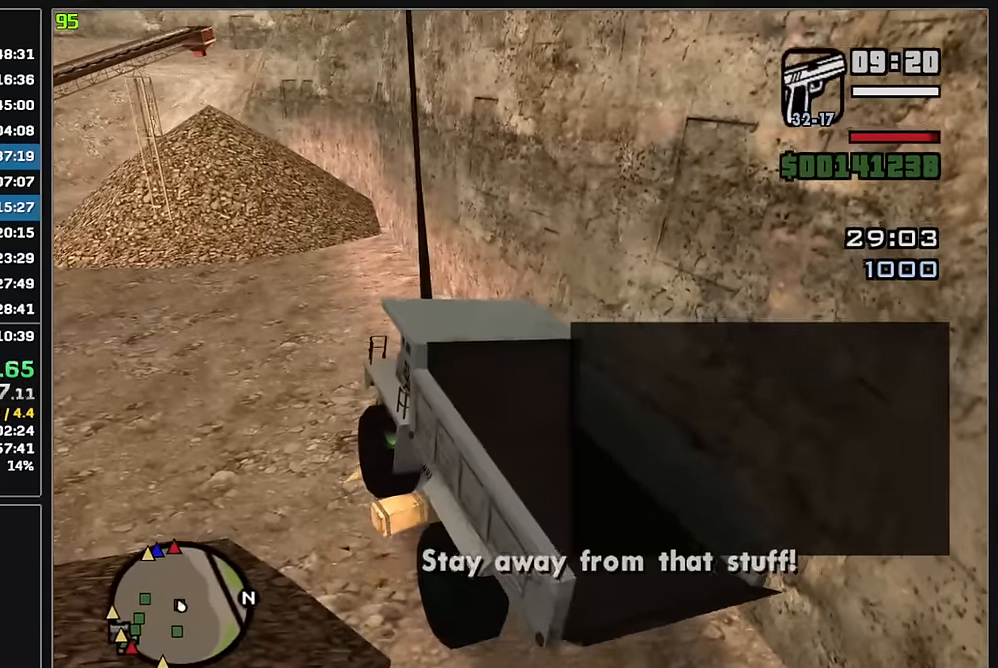
{"keys": [], "mouse": [], "events": []}
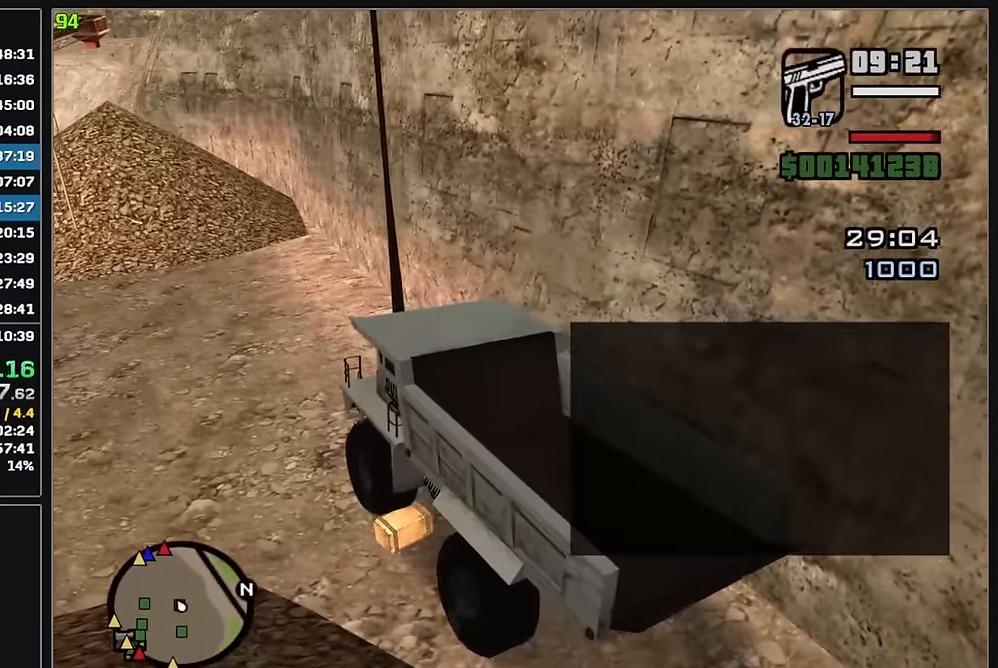
{"keys": [], "mouse": [], "events": []}
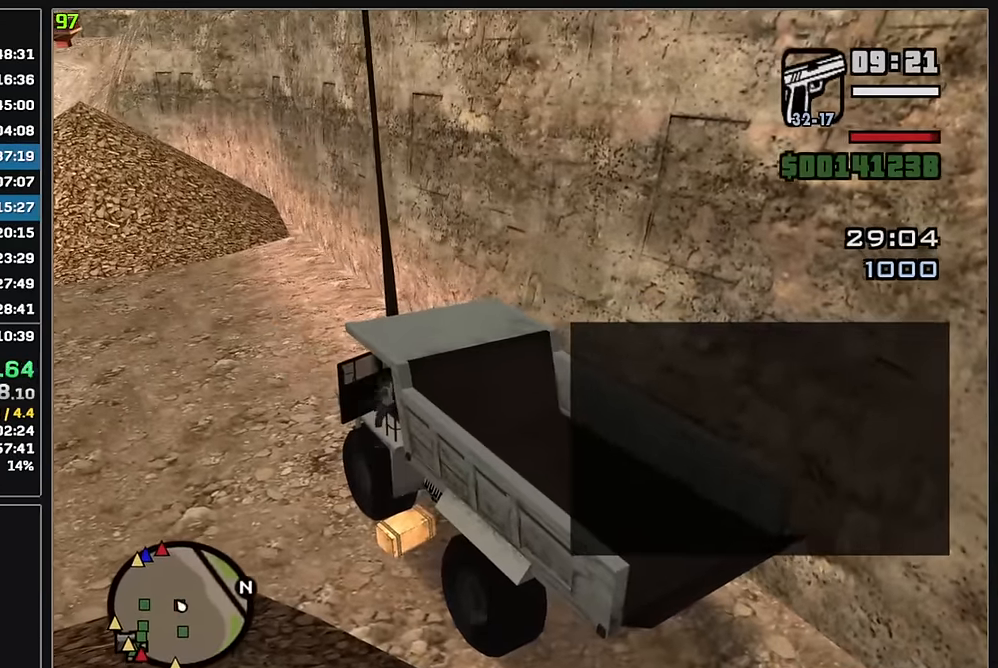
{"keys": [], "mouse": [], "events": []}
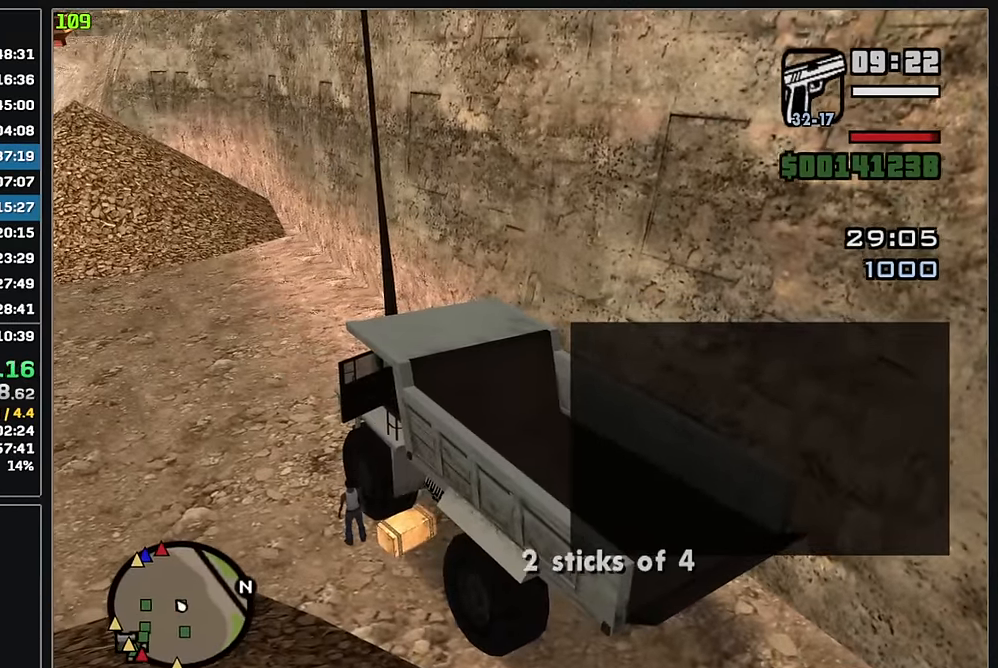
{"keys": [], "mouse": [], "events": []}